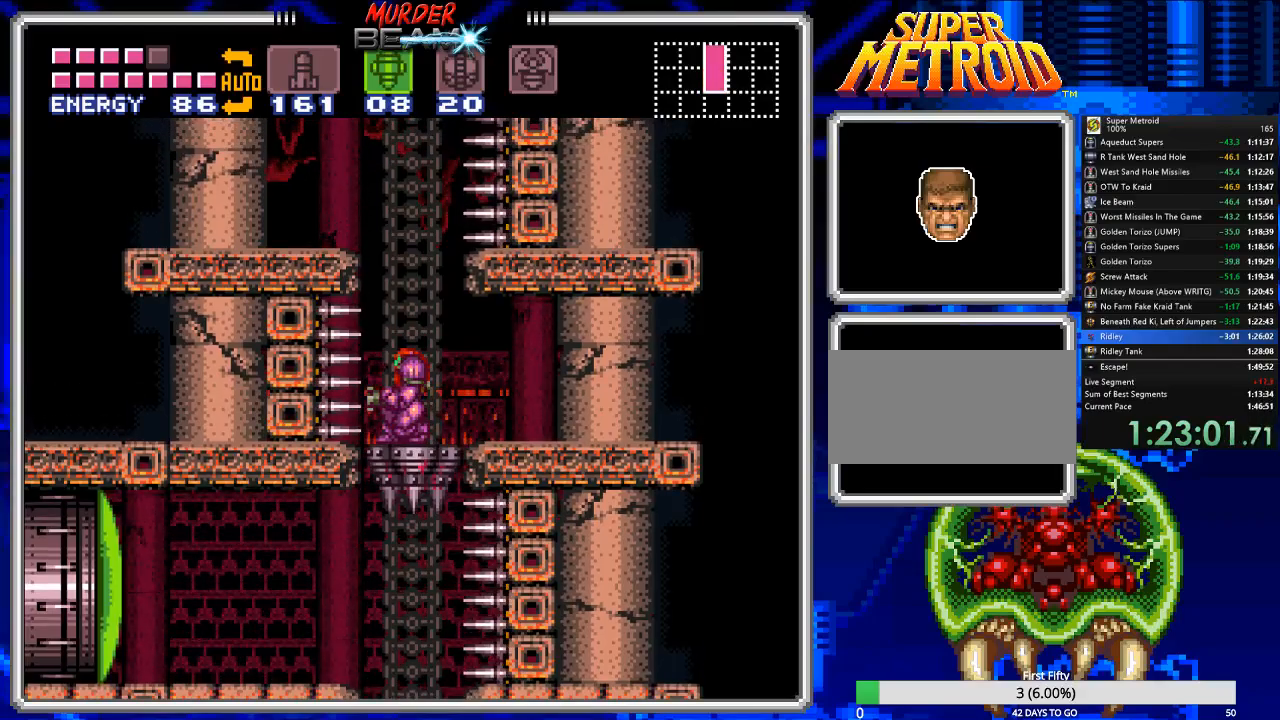
Gameplay with a controller (Nintendo layout); each line is a JSON object with the inputs held at the frame after it. "events" lists button and stick changes between this image and that frame as [ms after this image, input, new state], when the widget could be followed in between. Not read: L3 R3 SELECT.
{"buttons": [], "events": []}
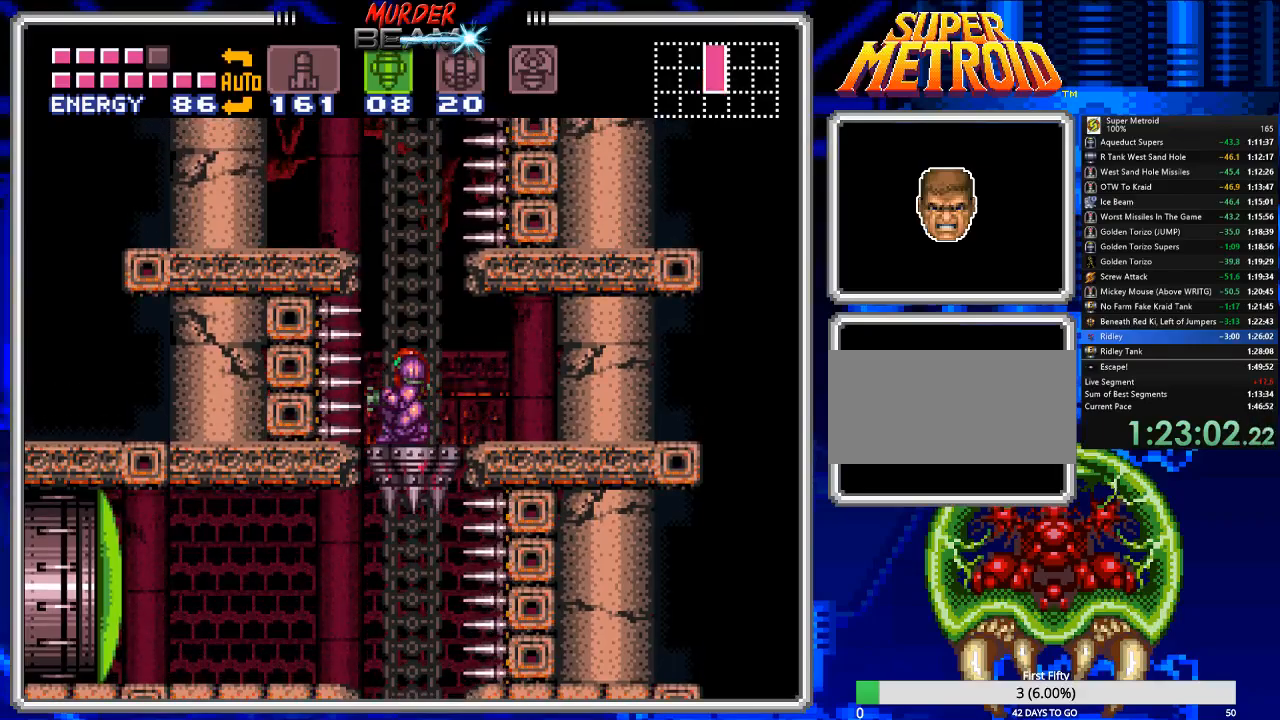
{"buttons": [], "events": [[267, "DPAD_UP", "down"], [333, "DPAD_UP", "up"], [400, "X", "down"], [467, "X", "up"]]}
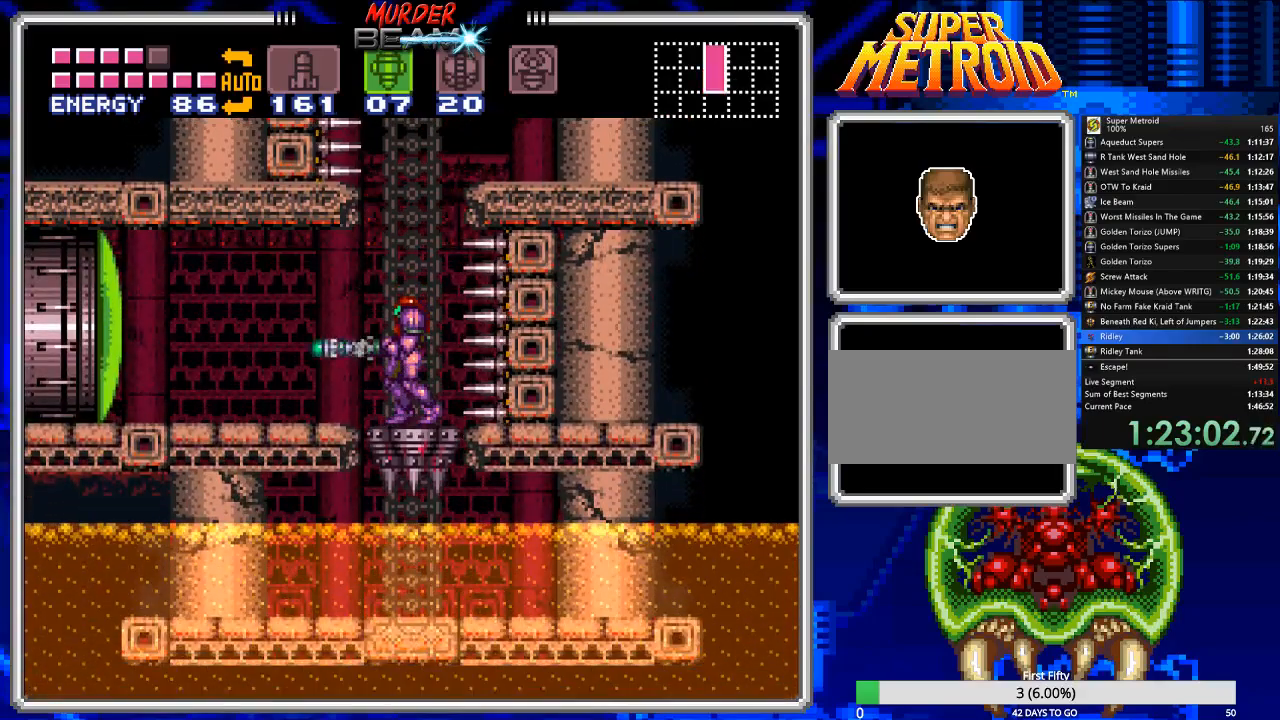
{"buttons": ["B", "Y", "DPAD_LEFT"], "events": [[83, "B", "down"], [83, "DPAD_LEFT", "down"], [483, "Y", "down"]]}
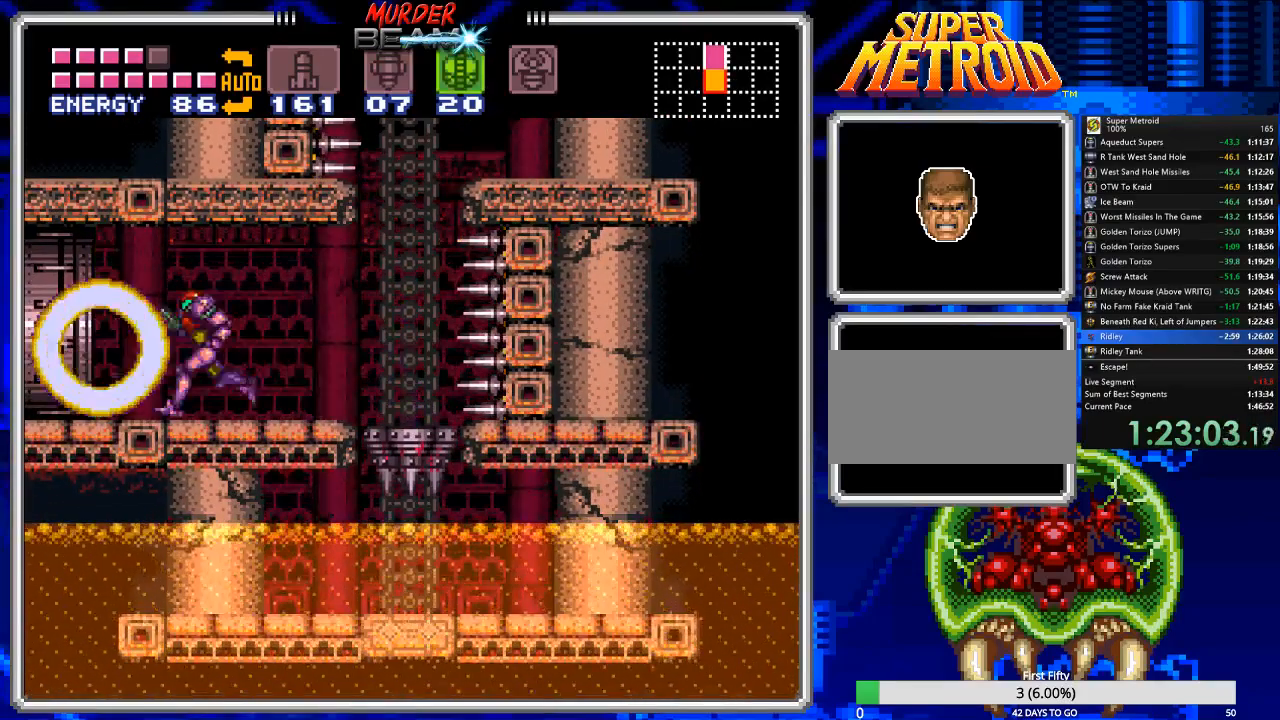
{"buttons": ["B", "DPAD_LEFT"], "events": [[50, "Y", "up"], [117, "Y", "down"], [217, "Y", "up"]]}
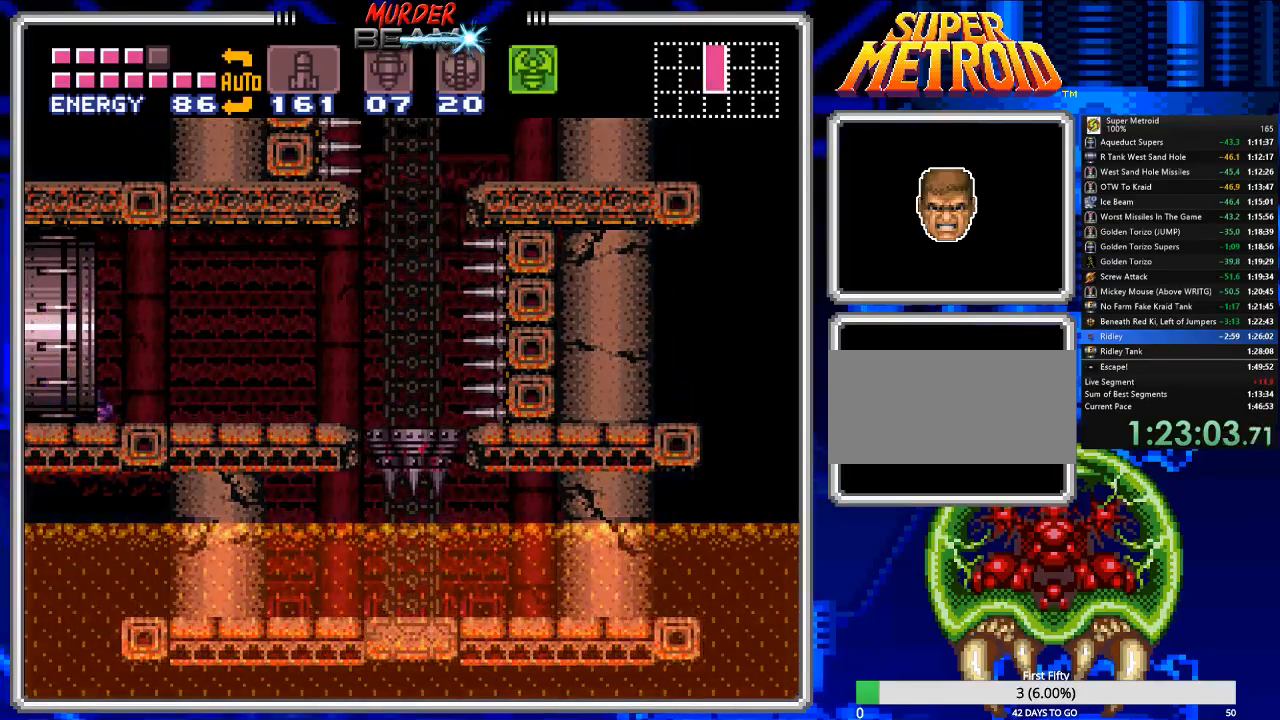
{"buttons": ["B"], "events": [[400, "DPAD_LEFT", "up"]]}
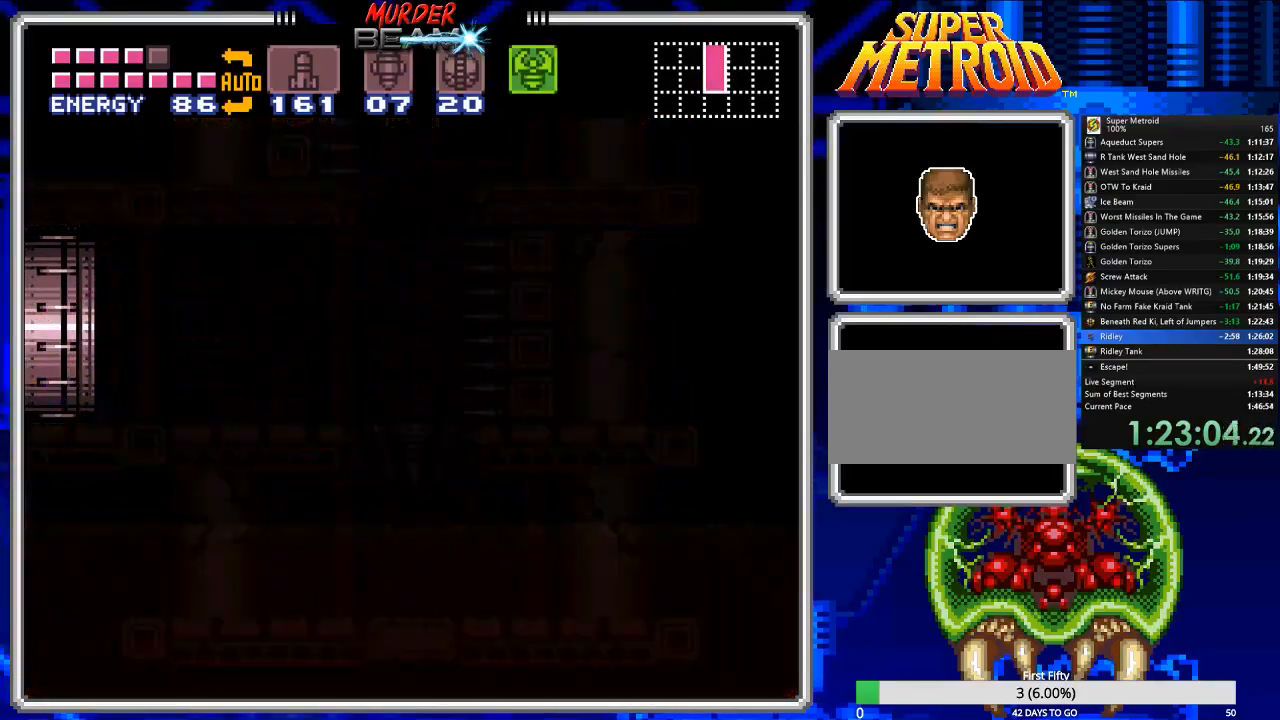
{"buttons": ["B", "DPAD_LEFT"], "events": [[67, "DPAD_LEFT", "down"]]}
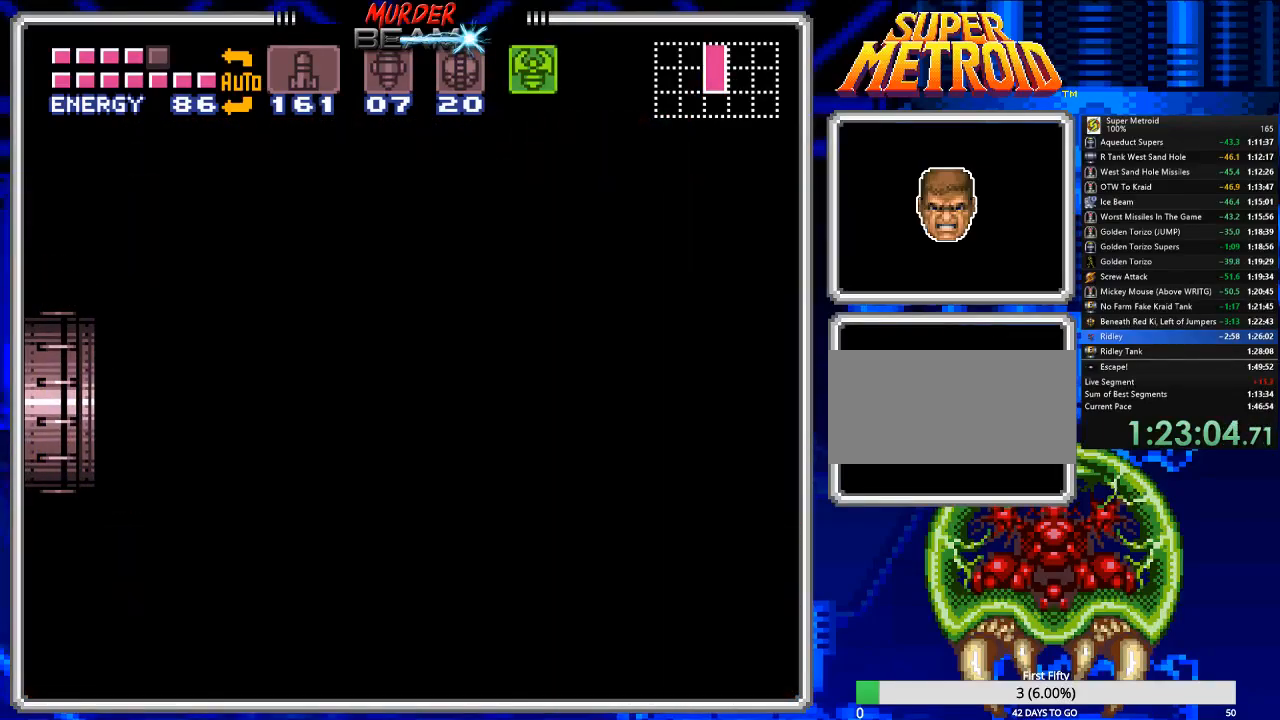
{"buttons": ["B", "DPAD_LEFT"], "events": []}
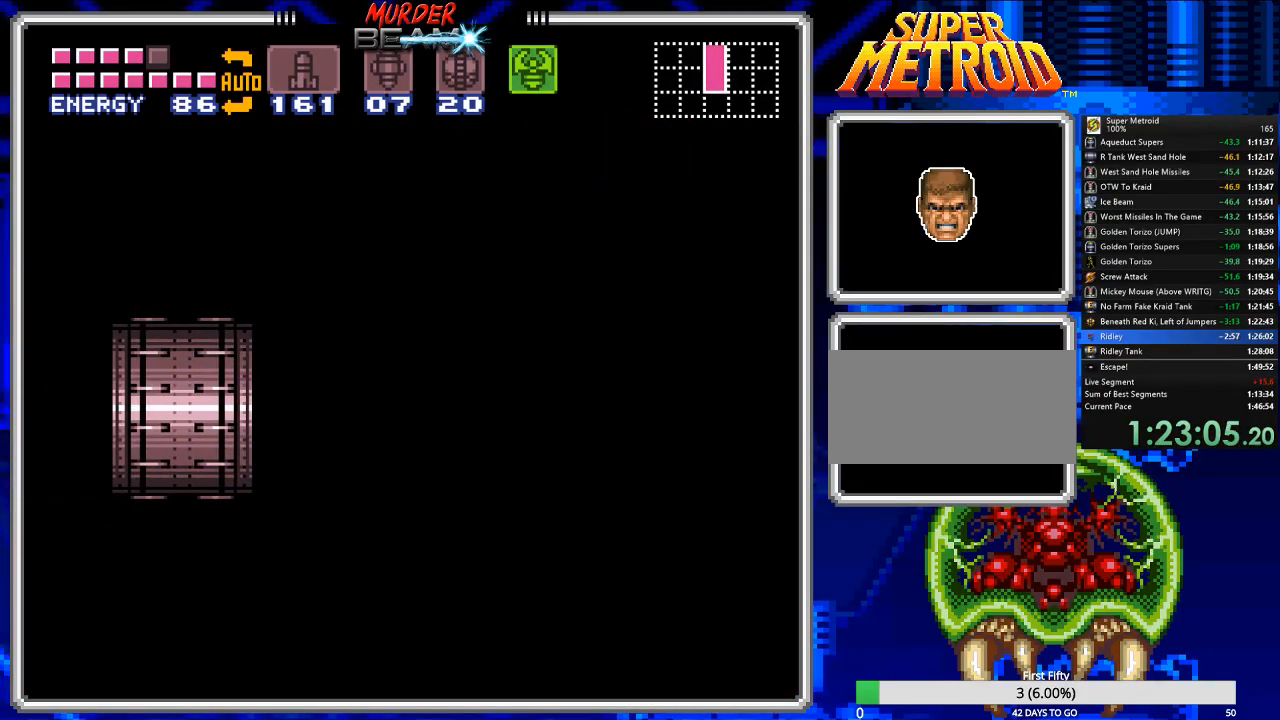
{"buttons": ["B", "DPAD_LEFT"], "events": []}
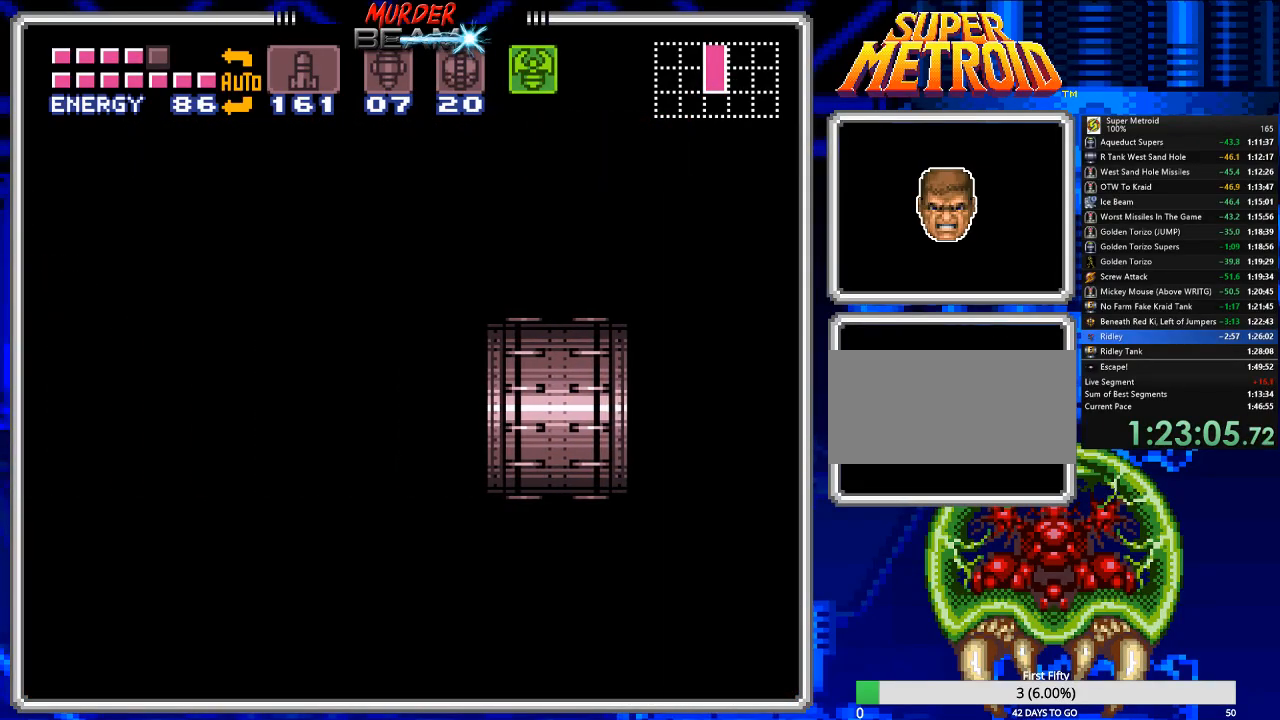
{"buttons": ["B"], "events": [[267, "DPAD_LEFT", "up"]]}
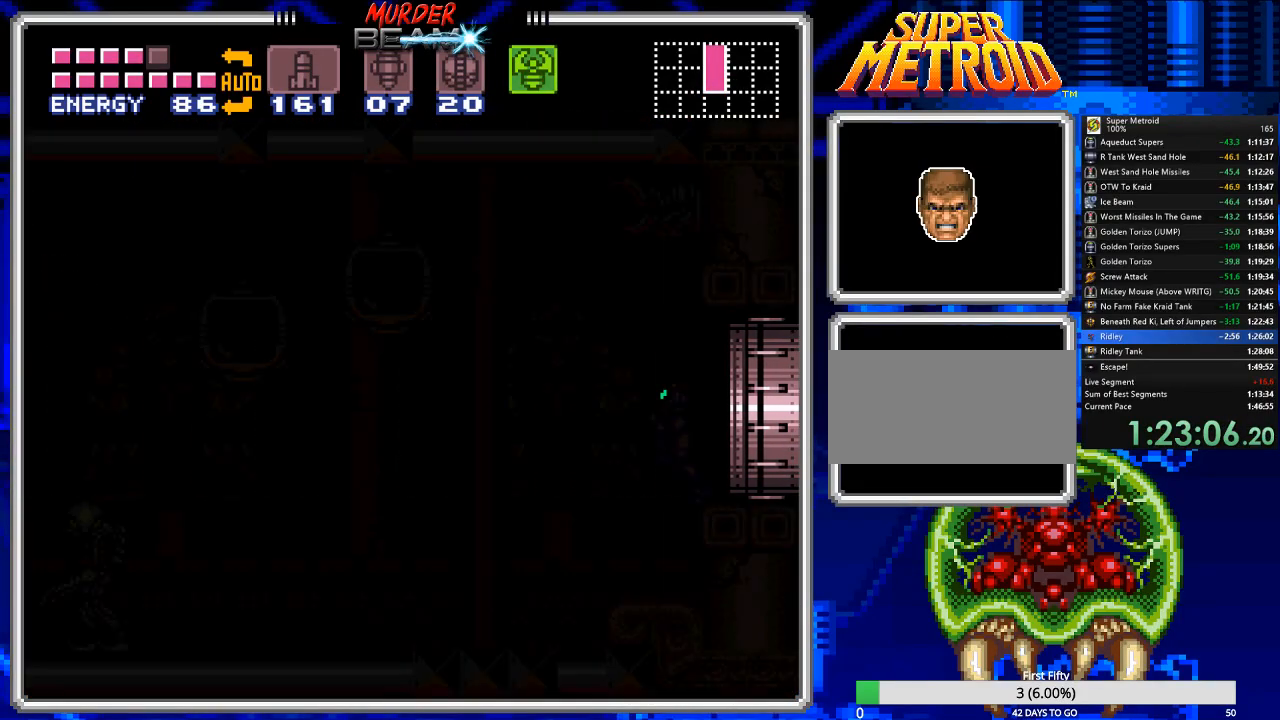
{"buttons": ["B", "DPAD_LEFT"], "events": [[117, "DPAD_LEFT", "down"], [283, "DPAD_LEFT", "up"], [350, "DPAD_LEFT", "down"]]}
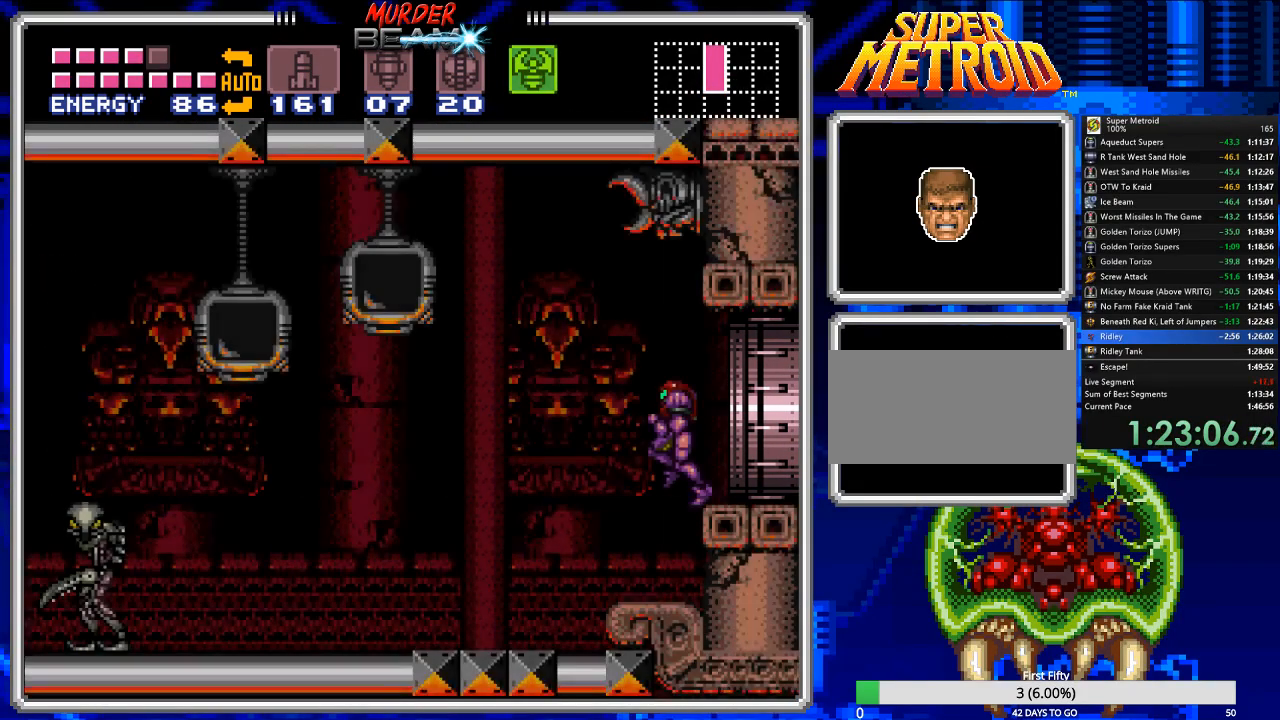
{"buttons": ["B", "DPAD_LEFT"], "events": [[150, "Y", "down"], [250, "Y", "up"]]}
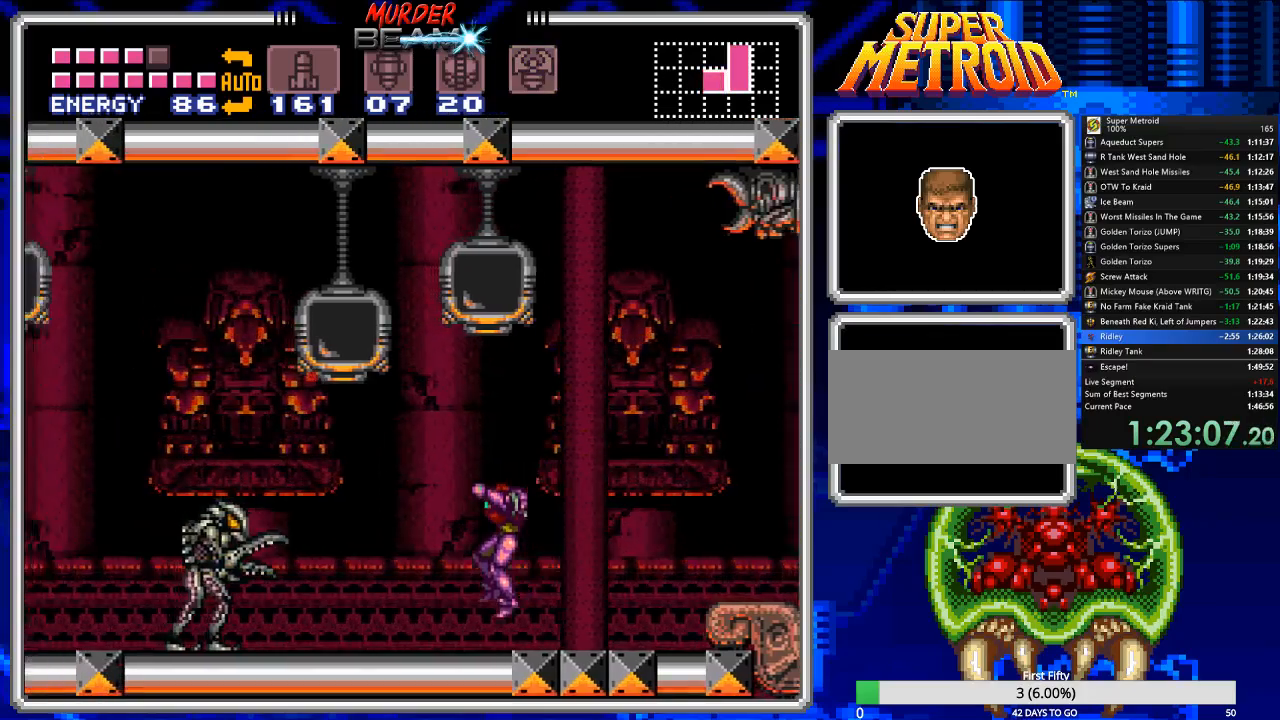
{"buttons": ["B", "DPAD_LEFT"], "events": [[267, "A", "down"], [467, "A", "up"]]}
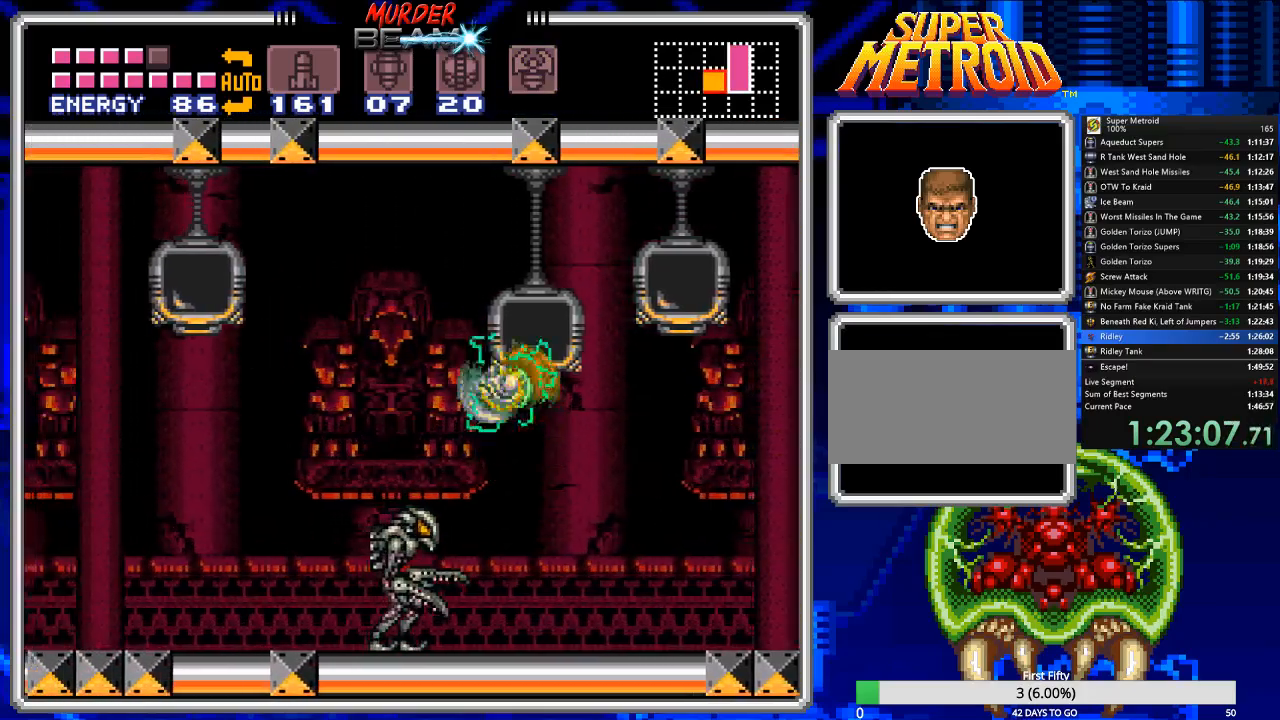
{"buttons": ["B", "X", "DPAD_LEFT"], "events": [[250, "X", "down"]]}
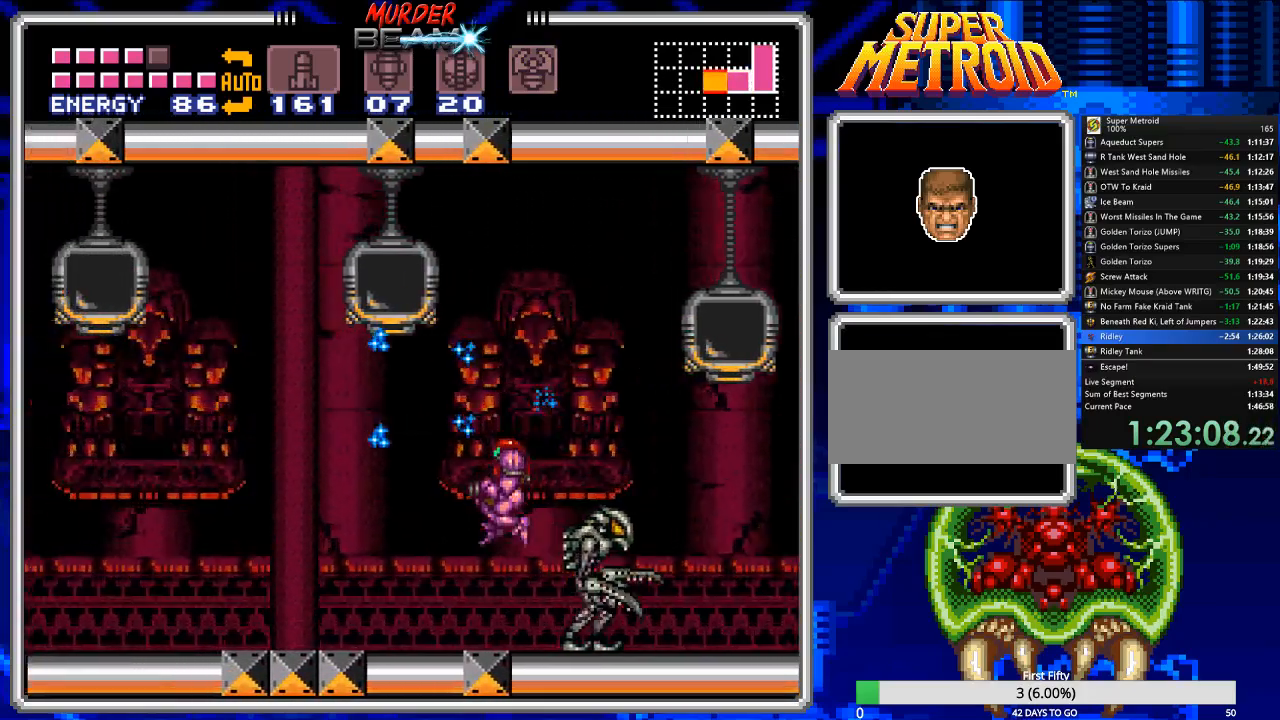
{"buttons": ["B", "X", "DPAD_LEFT"], "events": [[150, "DPAD_LEFT", "up"], [500, "DPAD_LEFT", "down"]]}
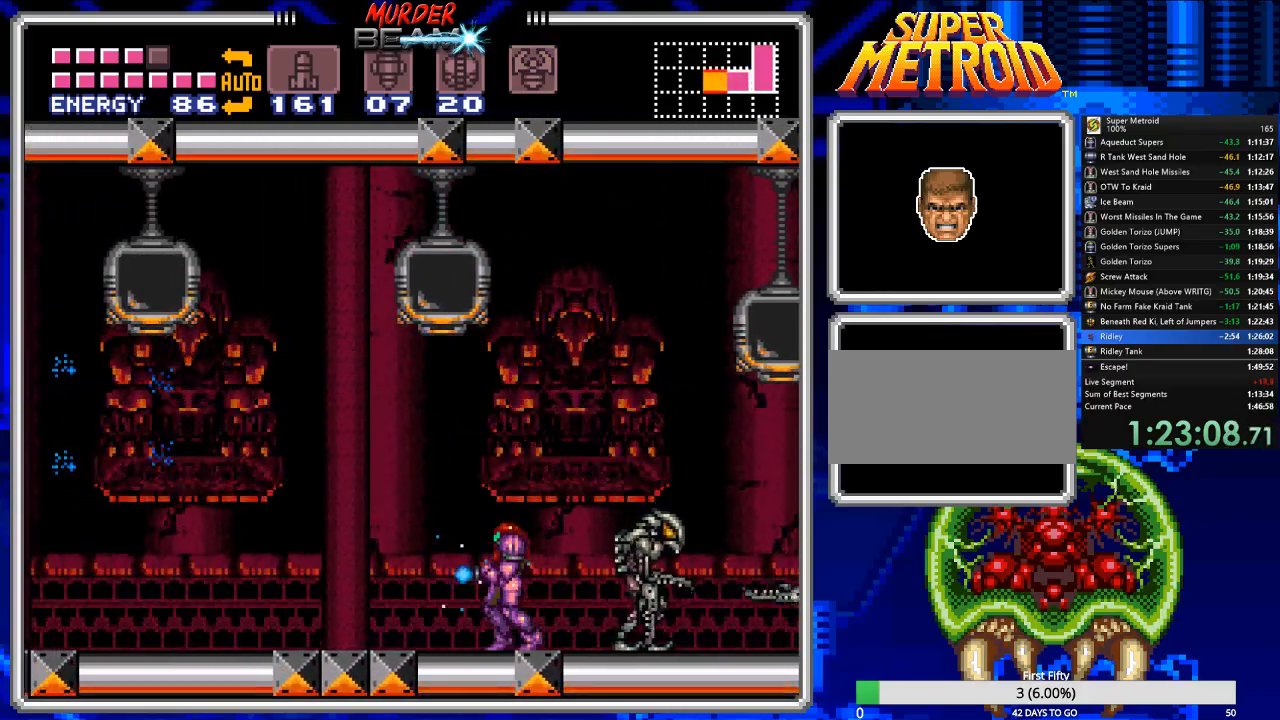
{"buttons": ["B", "X"], "events": [[167, "DPAD_LEFT", "up"], [333, "DPAD_RIGHT", "down"], [400, "DPAD_RIGHT", "up"]]}
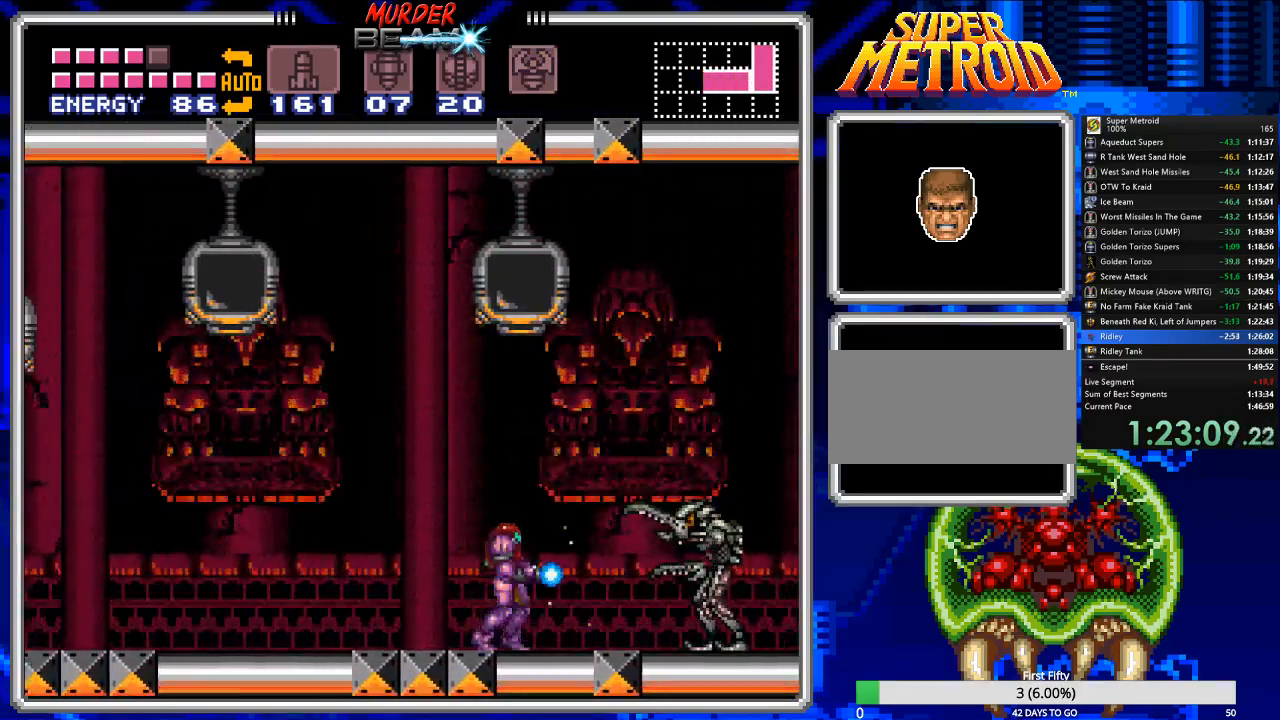
{"buttons": ["B", "X"], "events": [[383, "DPAD_LEFT", "down"], [483, "DPAD_LEFT", "up"]]}
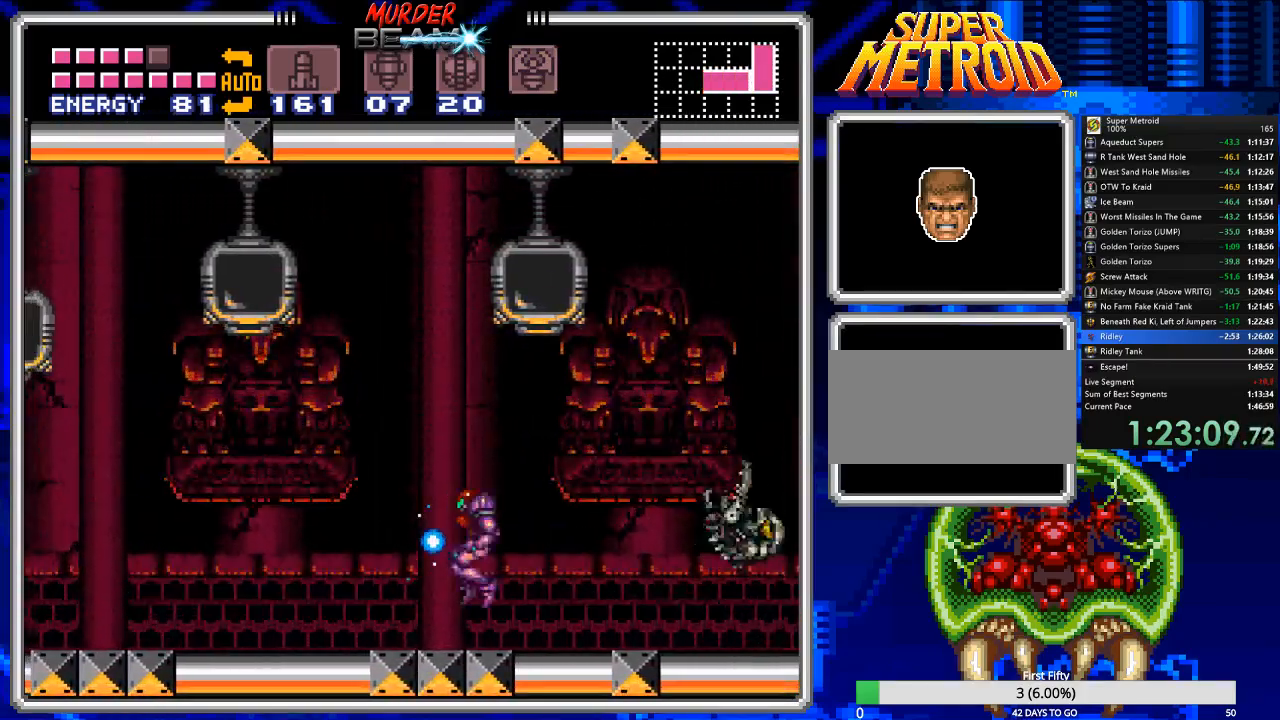
{"buttons": ["B", "X"], "events": []}
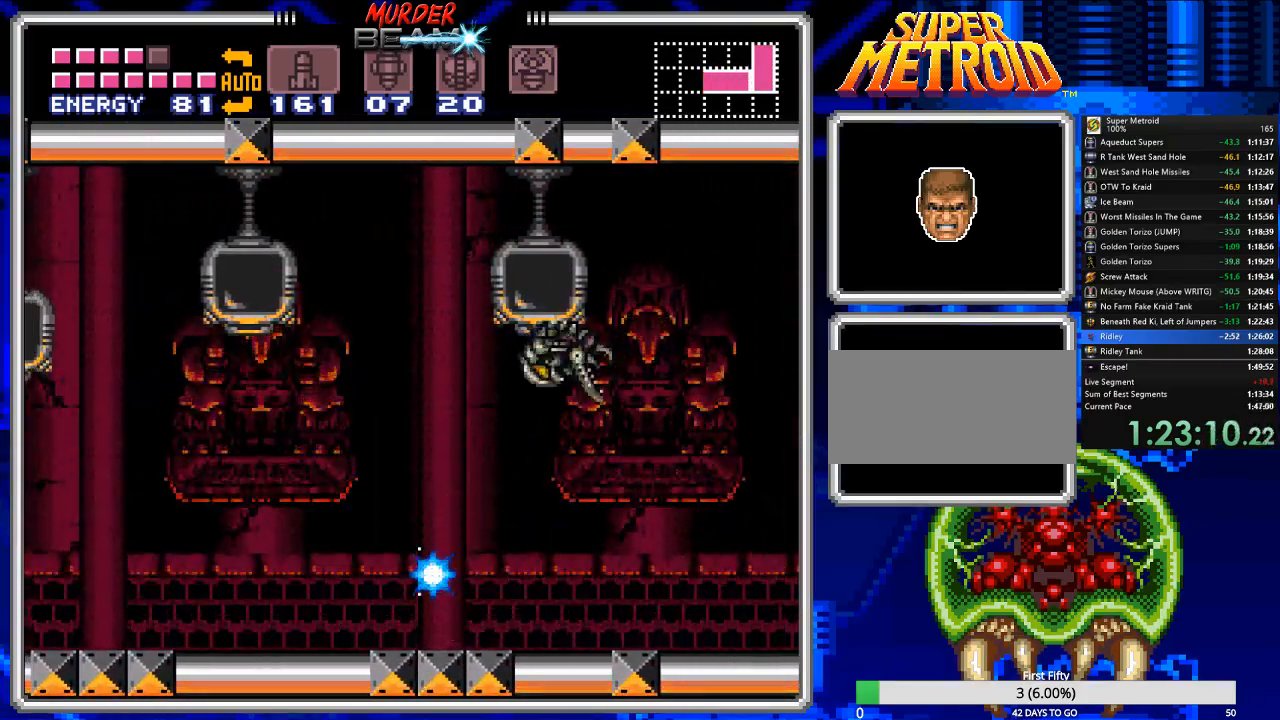
{"buttons": ["B", "X"], "events": [[133, "DPAD_RIGHT", "down"], [200, "DPAD_RIGHT", "up"]]}
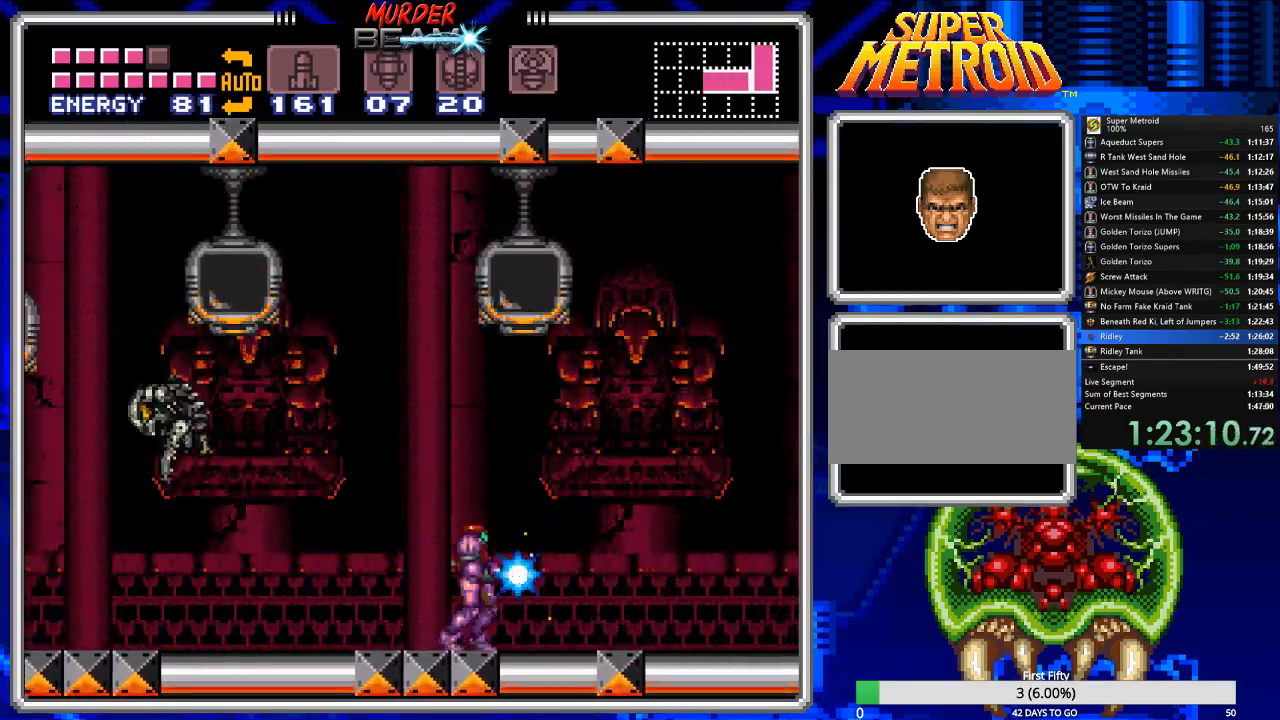
{"buttons": ["B", "X", "DPAD_RIGHT"], "events": [[67, "DPAD_LEFT", "down"], [300, "DPAD_LEFT", "up"], [450, "DPAD_RIGHT", "down"]]}
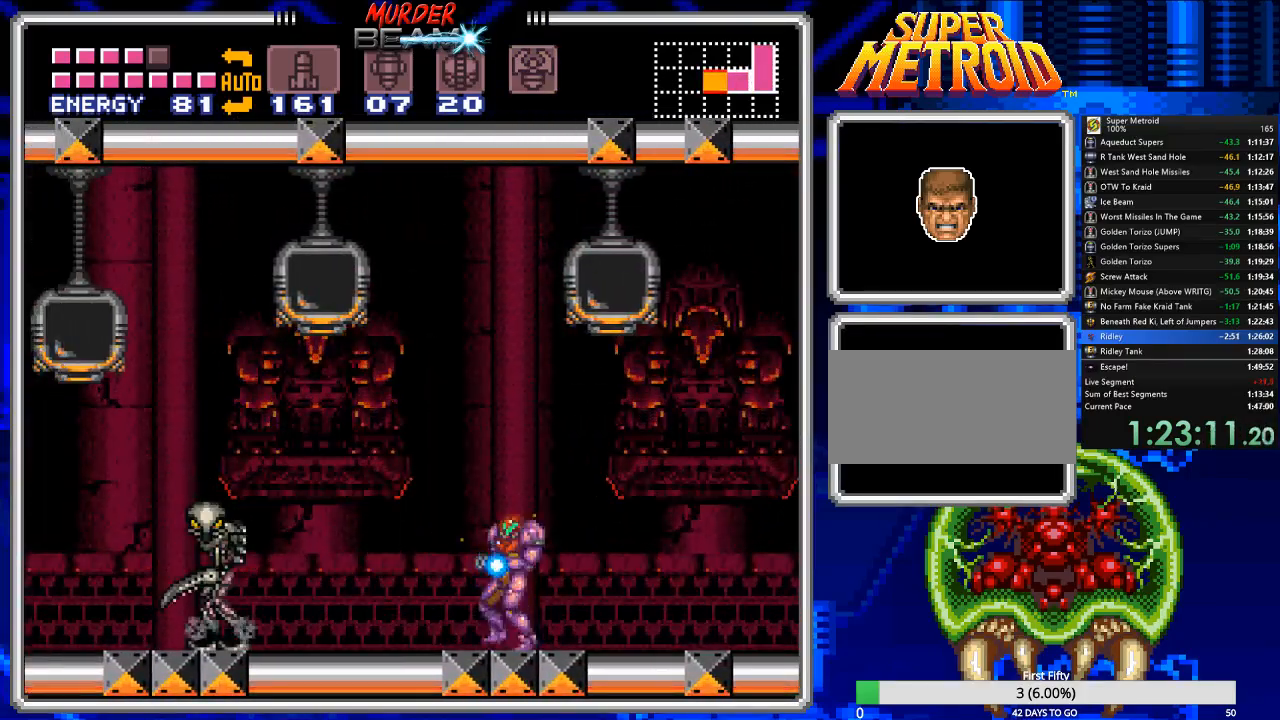
{"buttons": ["B", "X", "DPAD_RIGHT"], "events": [[50, "DPAD_RIGHT", "up"], [150, "DPAD_LEFT", "down"], [283, "DPAD_LEFT", "up"], [483, "DPAD_RIGHT", "down"]]}
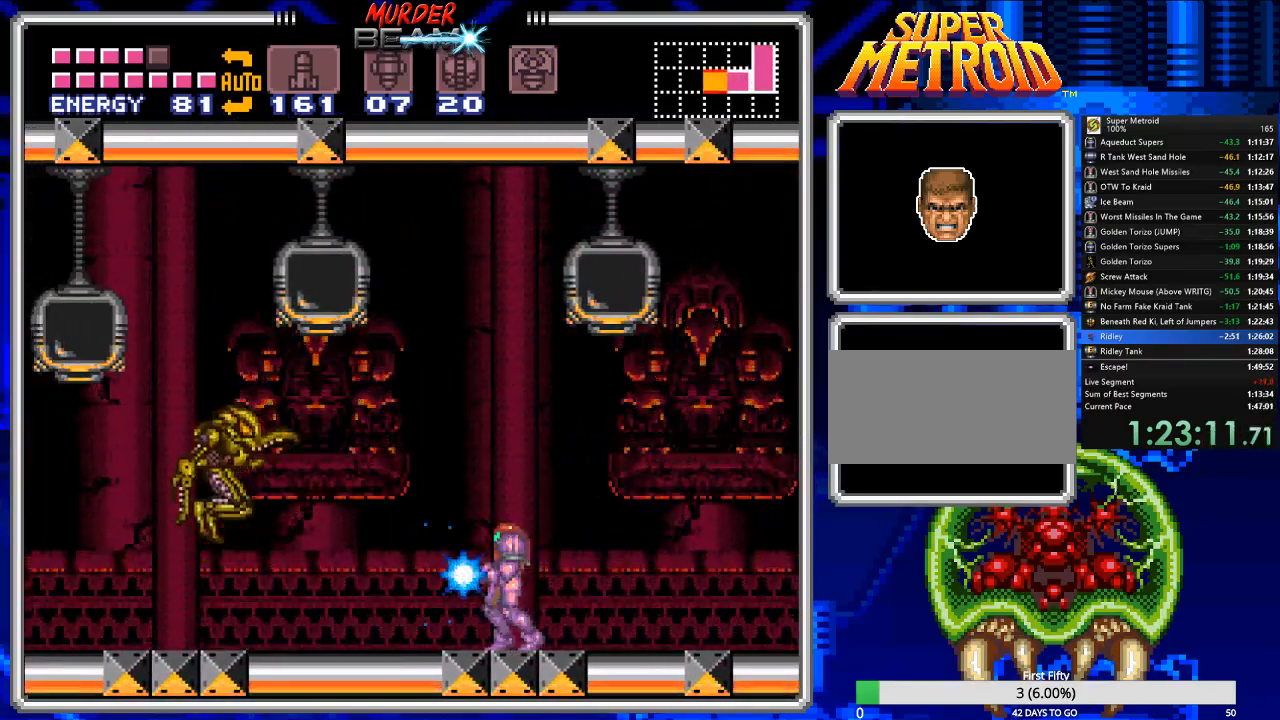
{"buttons": ["B", "X"], "events": [[83, "DPAD_RIGHT", "up"]]}
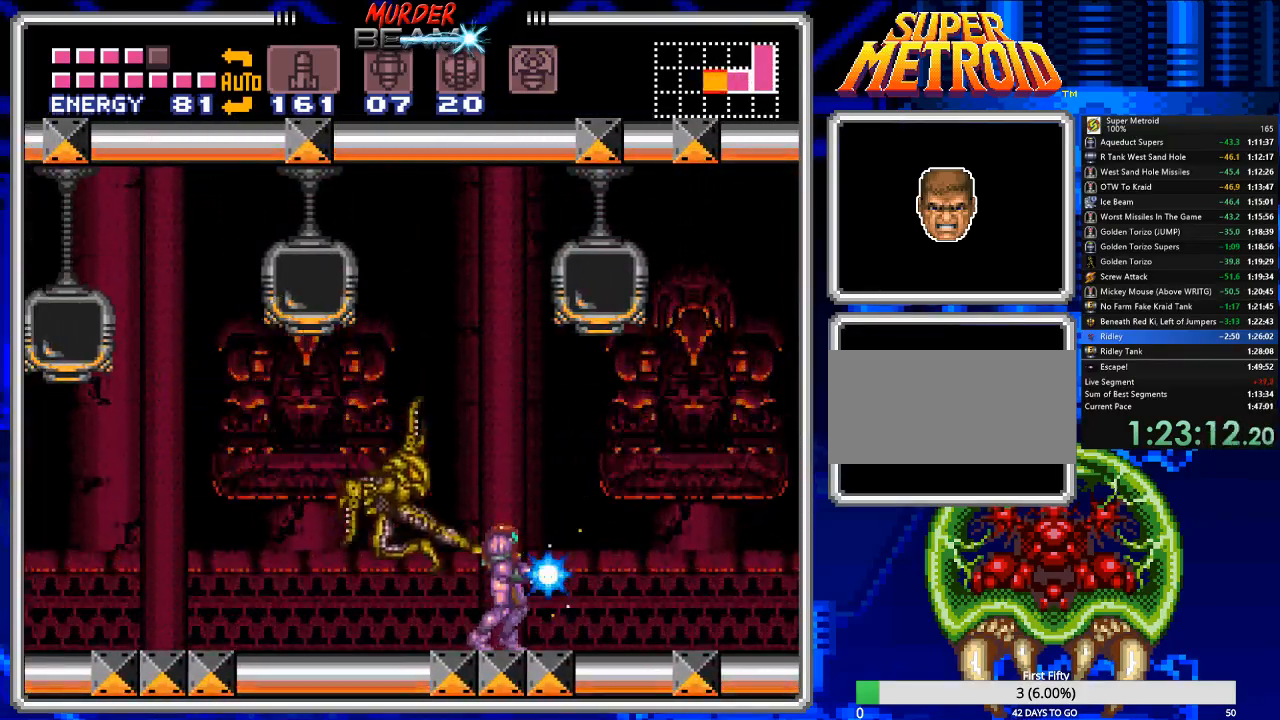
{"buttons": ["B", "DPAD_RIGHT"], "events": [[200, "X", "up"], [233, "DPAD_RIGHT", "down"], [367, "DPAD_RIGHT", "up"], [483, "DPAD_RIGHT", "down"]]}
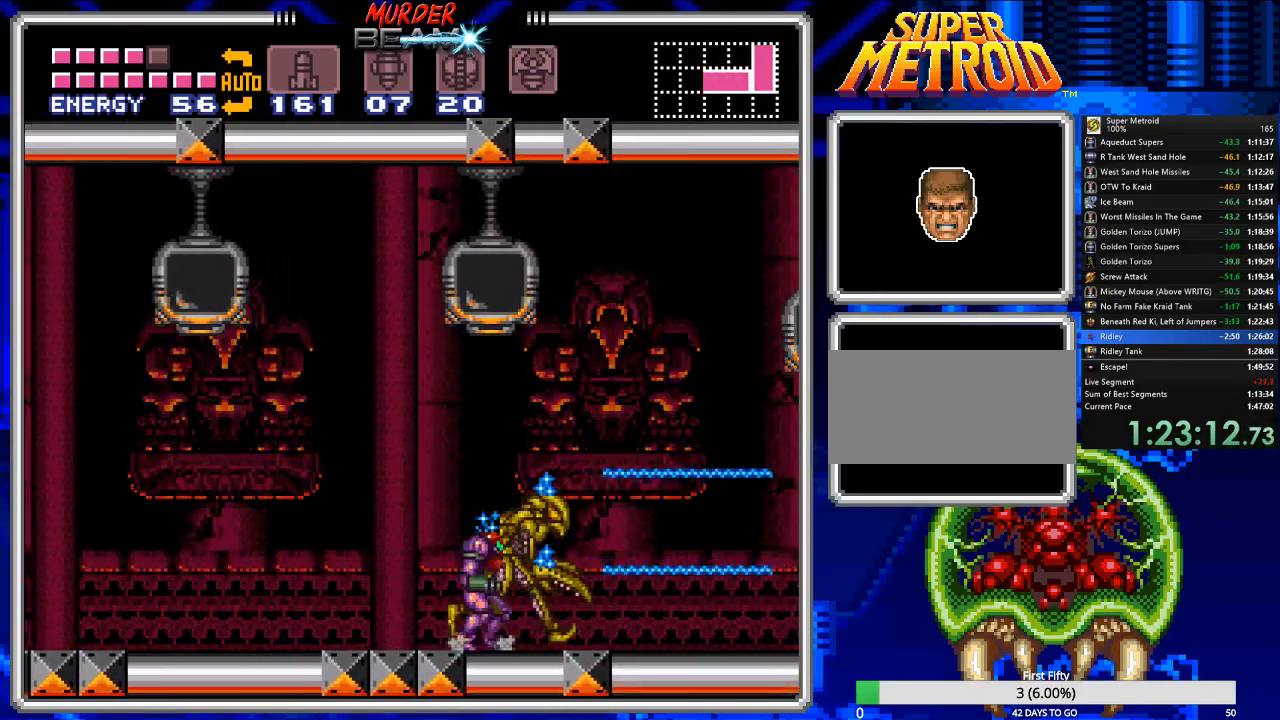
{"buttons": ["B"], "events": [[17, "Y", "down"], [83, "DPAD_RIGHT", "up"], [117, "Y", "up"], [183, "Y", "down"], [250, "Y", "up"], [317, "X", "down"], [417, "X", "up"]]}
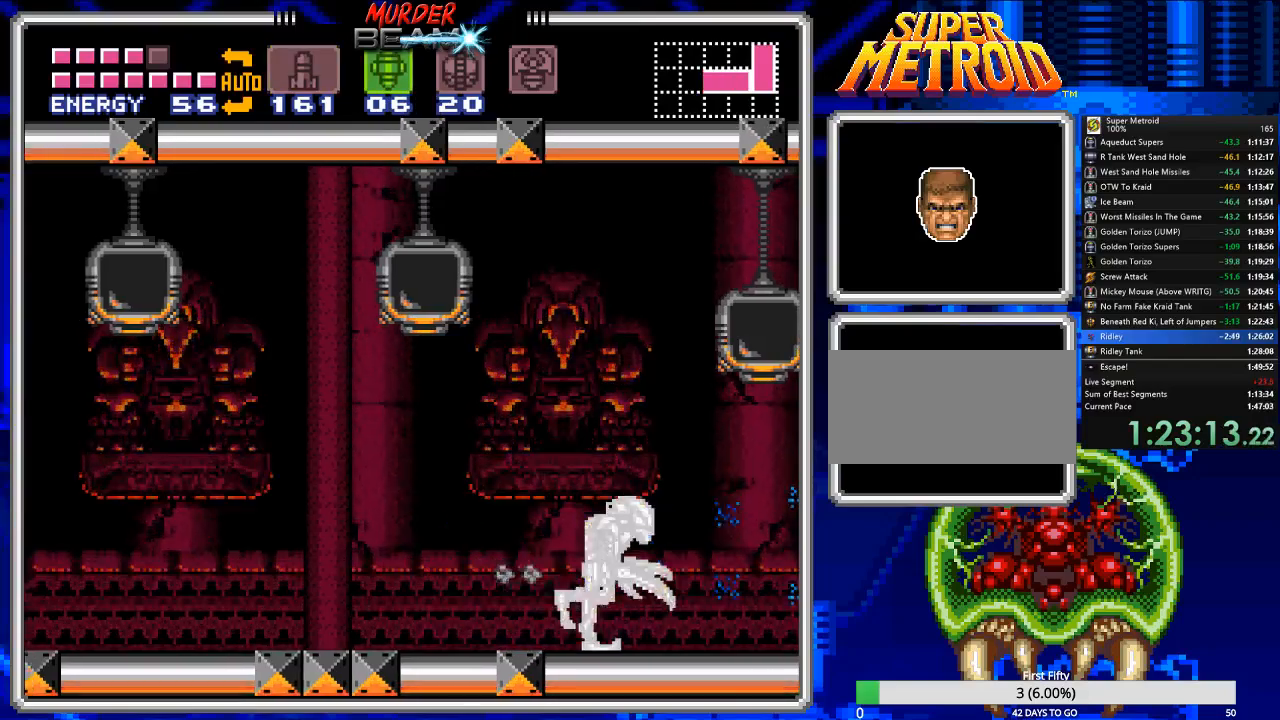
{"buttons": ["B", "DPAD_LEFT"], "events": [[17, "DPAD_RIGHT", "down"], [117, "DPAD_RIGHT", "up"], [267, "Y", "down"], [367, "Y", "up"], [467, "DPAD_LEFT", "down"], [467, "Y", "down"], [500, "Y", "up"]]}
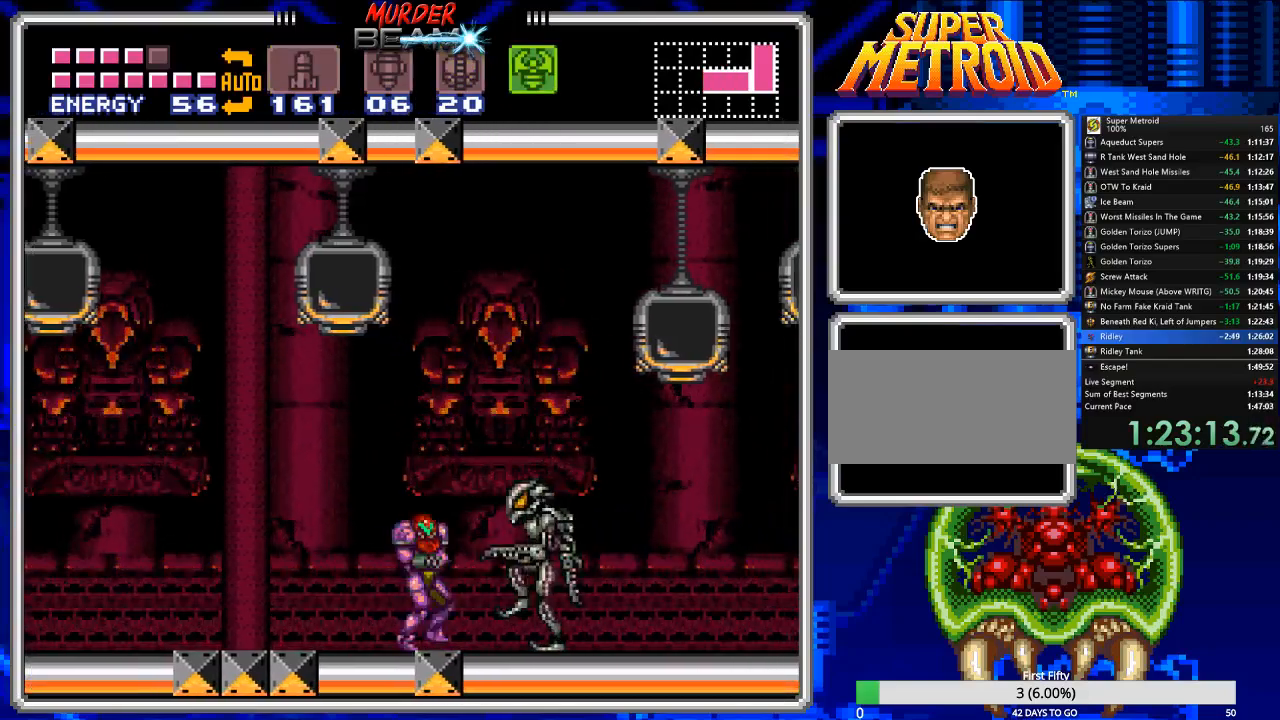
{"buttons": ["B", "DPAD_LEFT"], "events": [[67, "DPAD_LEFT", "up"], [200, "DPAD_LEFT", "down"], [233, "Y", "down"], [300, "Y", "up"], [333, "DPAD_LEFT", "up"], [500, "DPAD_LEFT", "down"]]}
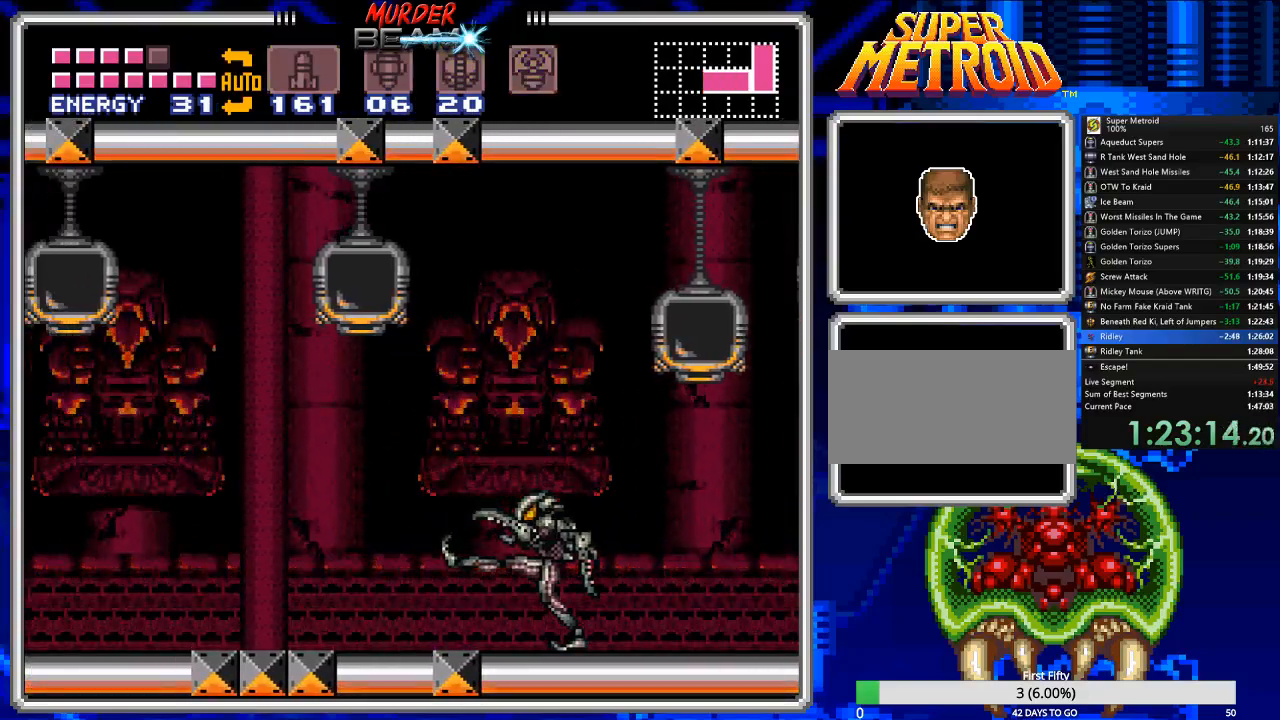
{"buttons": ["B", "X"], "events": [[83, "DPAD_LEFT", "up"], [183, "DPAD_LEFT", "down"], [283, "DPAD_LEFT", "up"], [317, "X", "down"]]}
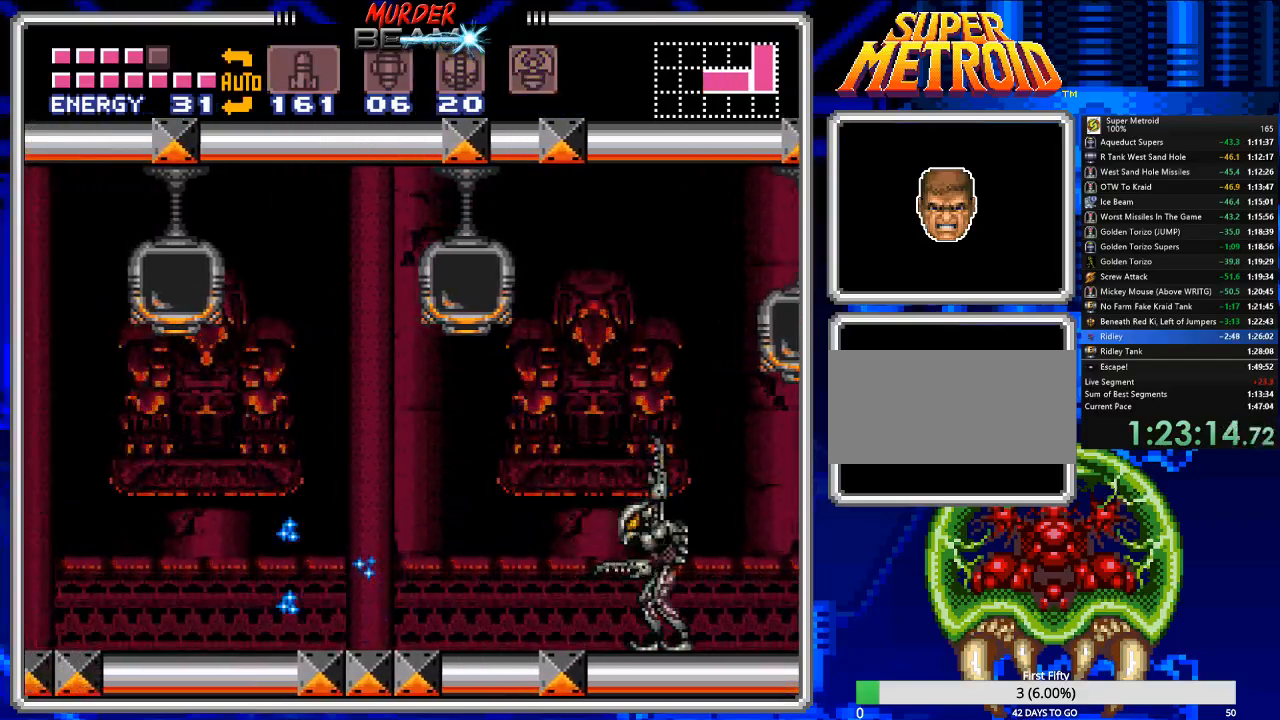
{"buttons": ["B", "X", "DPAD_RIGHT"], "events": [[433, "DPAD_RIGHT", "down"]]}
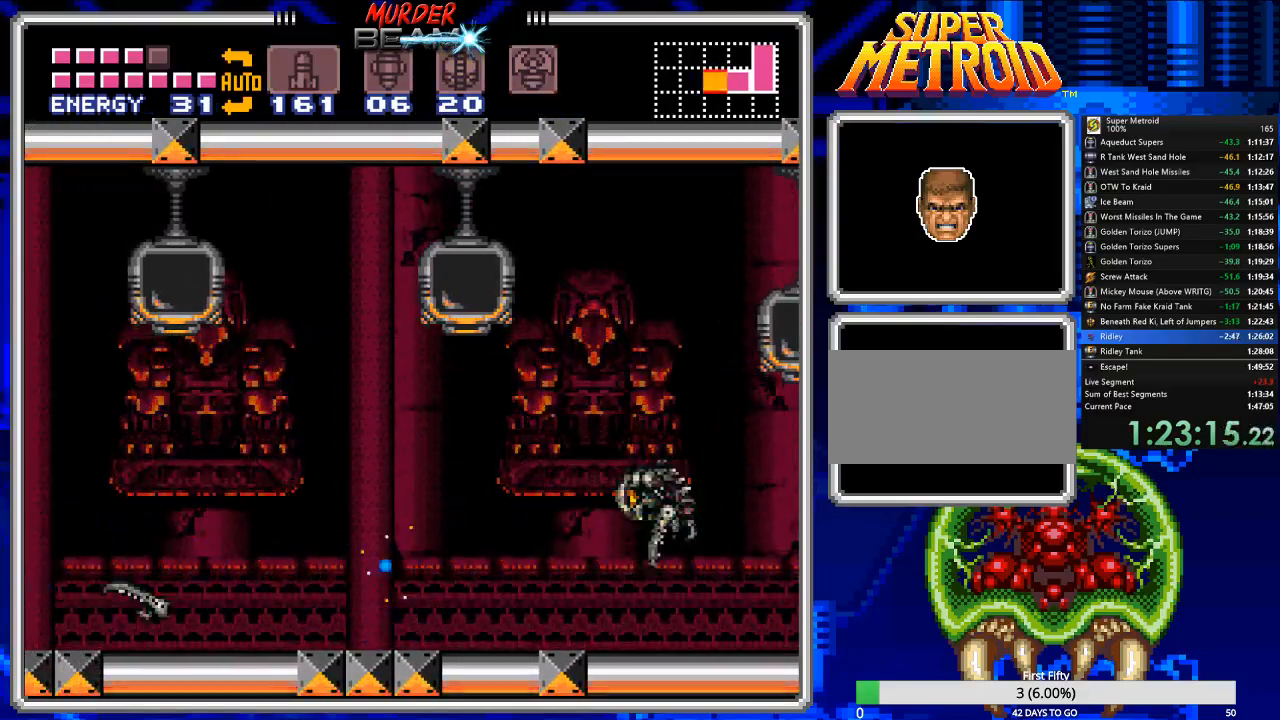
{"buttons": ["B", "X", "DPAD_LEFT"], "events": [[133, "DPAD_RIGHT", "up"], [433, "DPAD_LEFT", "down"]]}
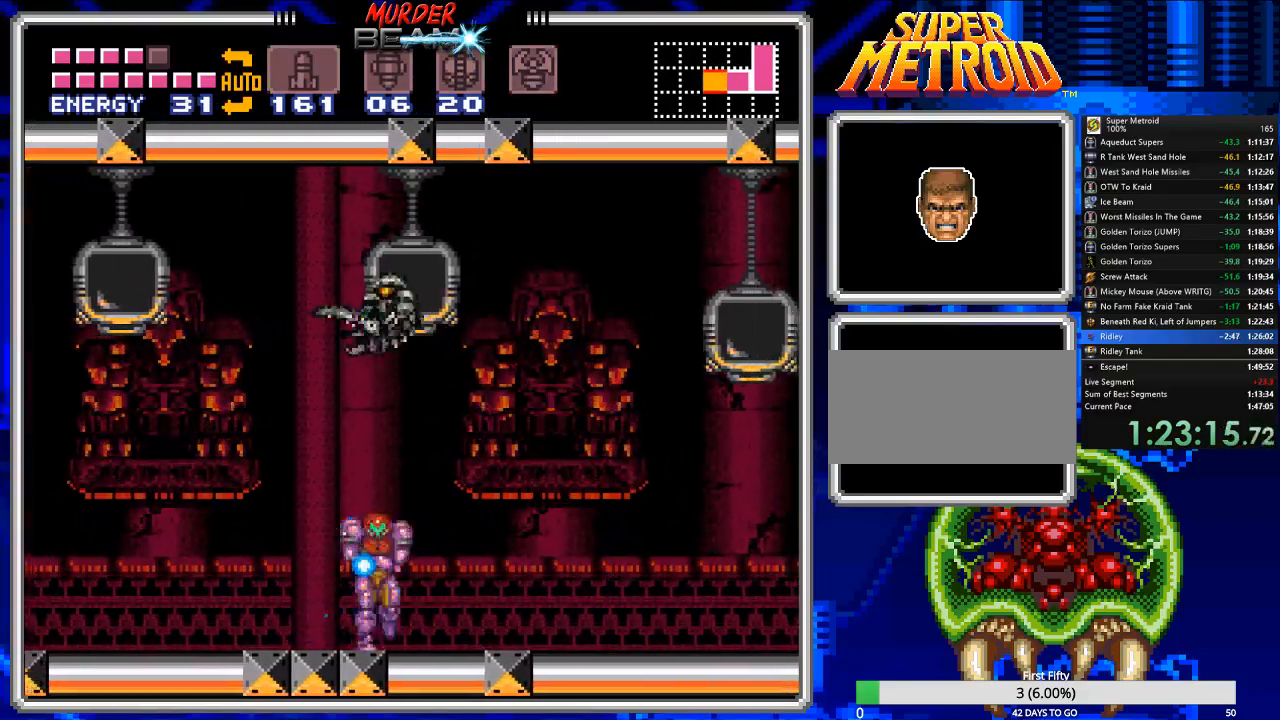
{"buttons": ["B", "X", "DPAD_LEFT"], "events": [[250, "DPAD_LEFT", "up"], [450, "DPAD_LEFT", "down"]]}